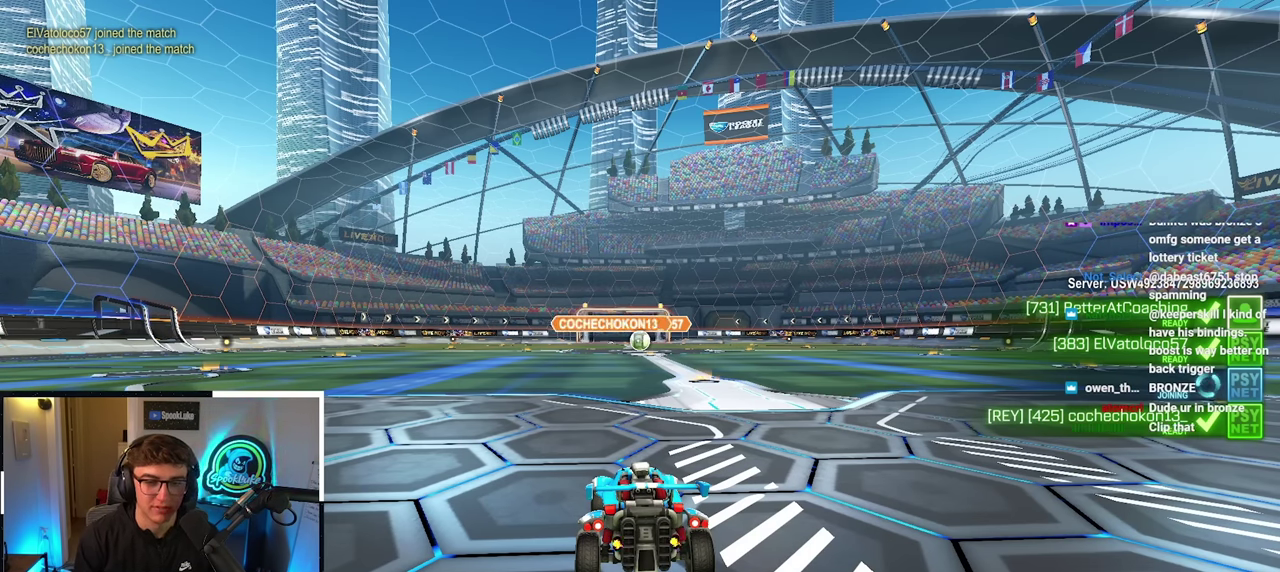
Gameplay with a controller (PlayStation layout); each line is a JSON object with the inputs held at the frame after it. "events" lists button and stick changes between this image and that frame as [ms after this image, input, new state], when the widget could be followed in between. Not read: L3 R3.
{"buttons": ["R2"], "left_stick": "center", "right_stick": "center", "events": [[183, "R2", "down"]]}
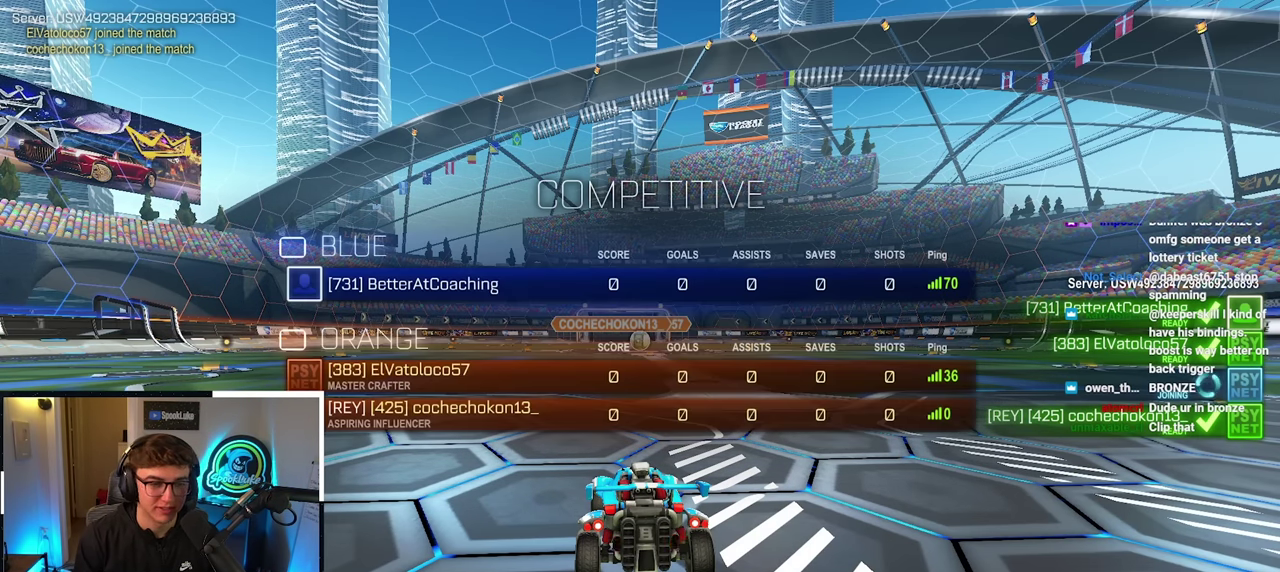
{"buttons": ["R2"], "left_stick": "center", "right_stick": "center", "events": []}
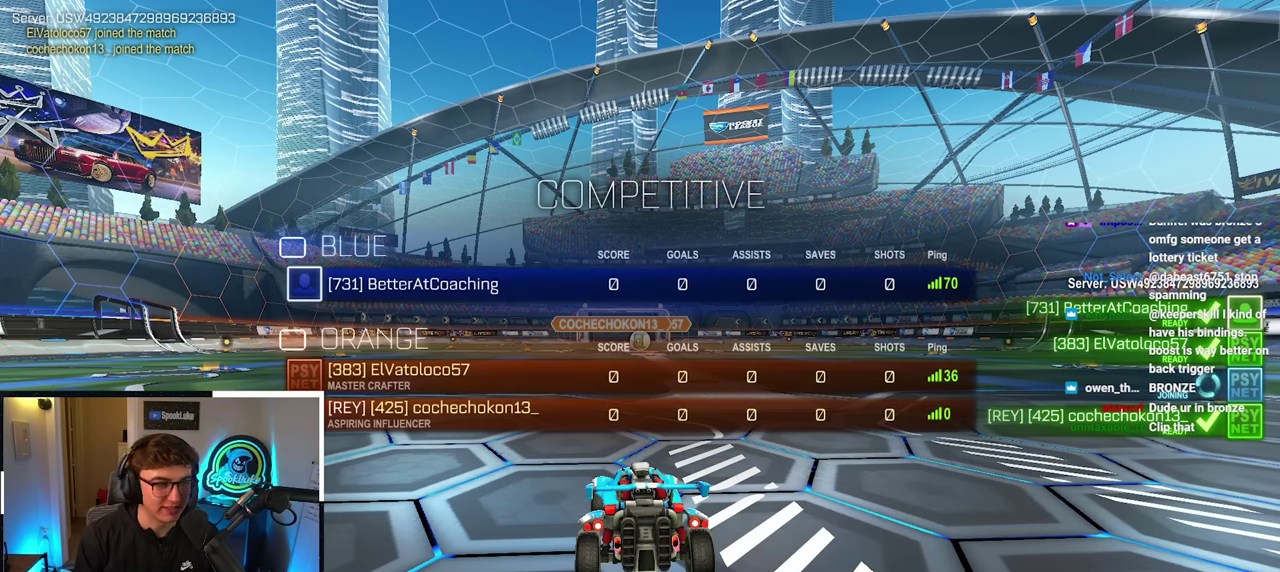
{"buttons": ["R2"], "left_stick": "center", "right_stick": "center", "events": []}
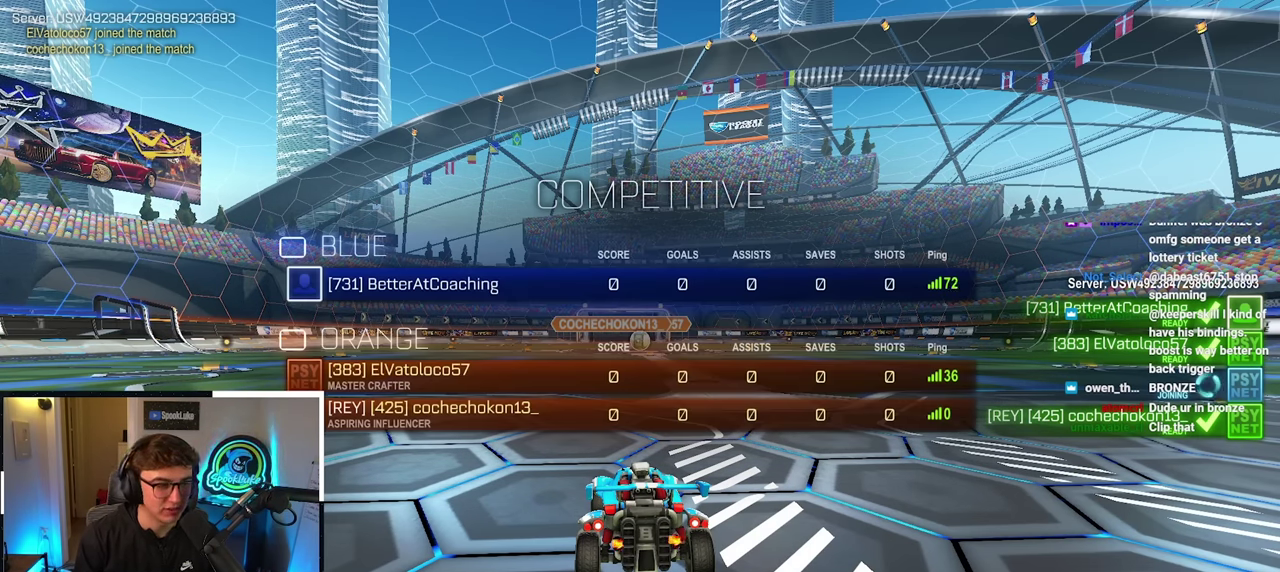
{"buttons": ["R2"], "left_stick": "center", "right_stick": "center", "events": []}
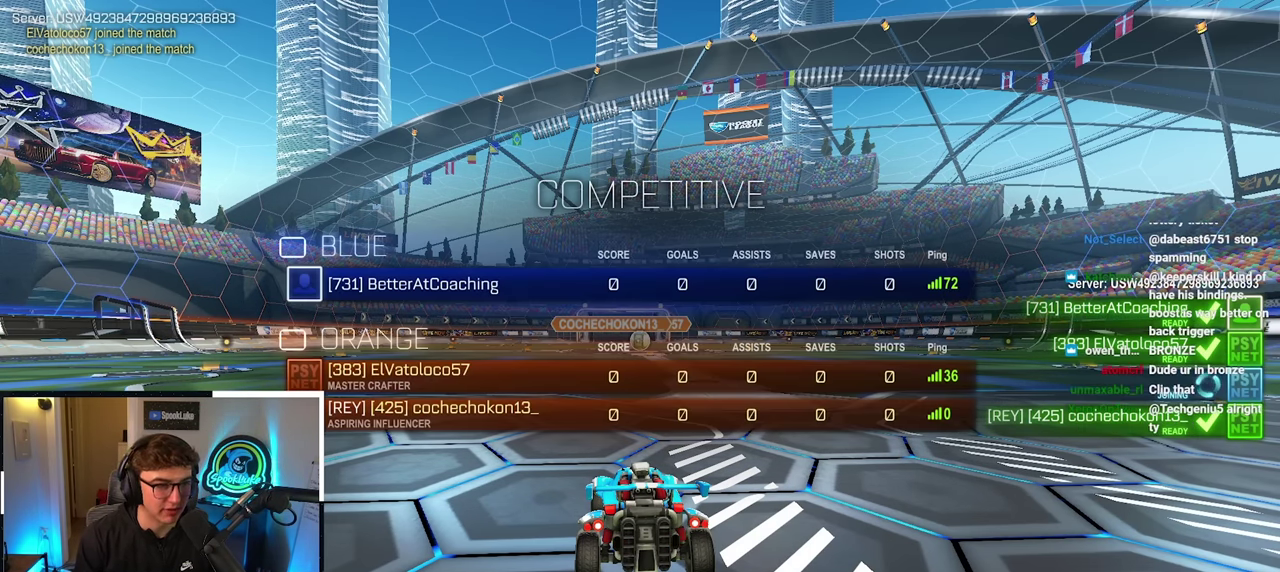
{"buttons": ["R2"], "left_stick": "center", "right_stick": "center", "events": []}
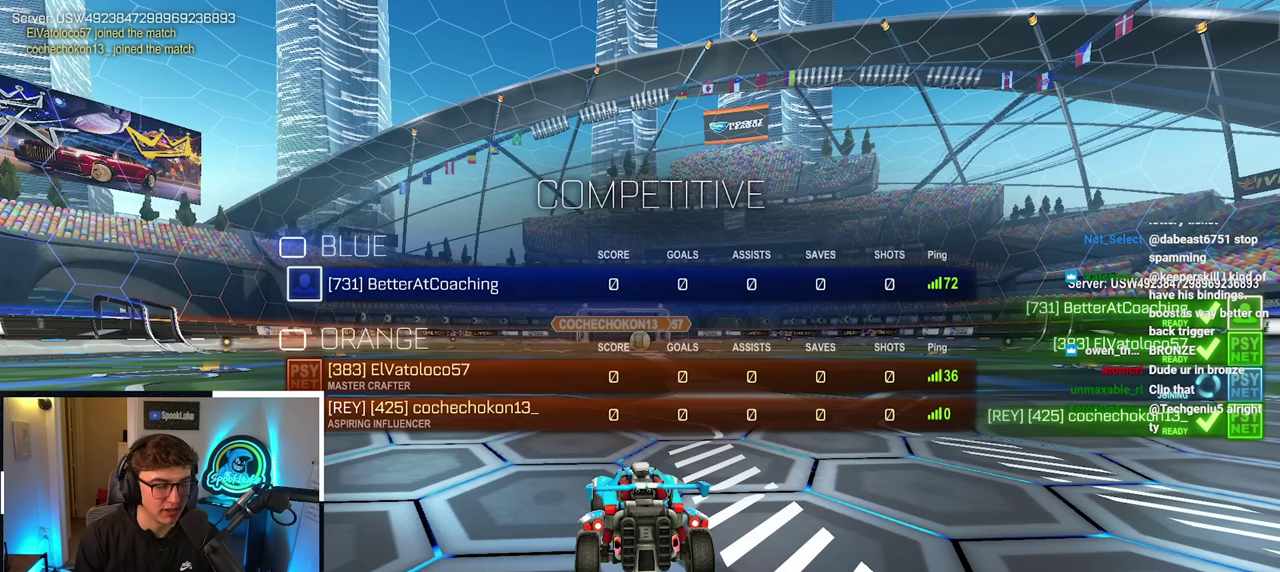
{"buttons": ["R2"], "left_stick": "center", "right_stick": "center", "events": []}
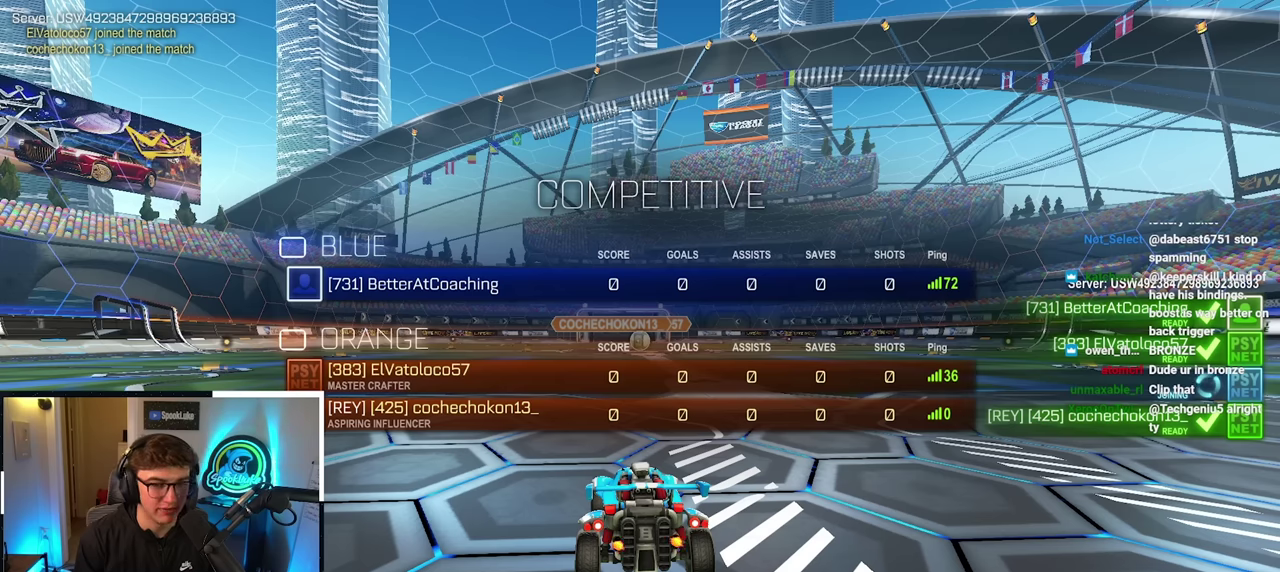
{"buttons": ["R2"], "left_stick": "center", "right_stick": "center", "events": []}
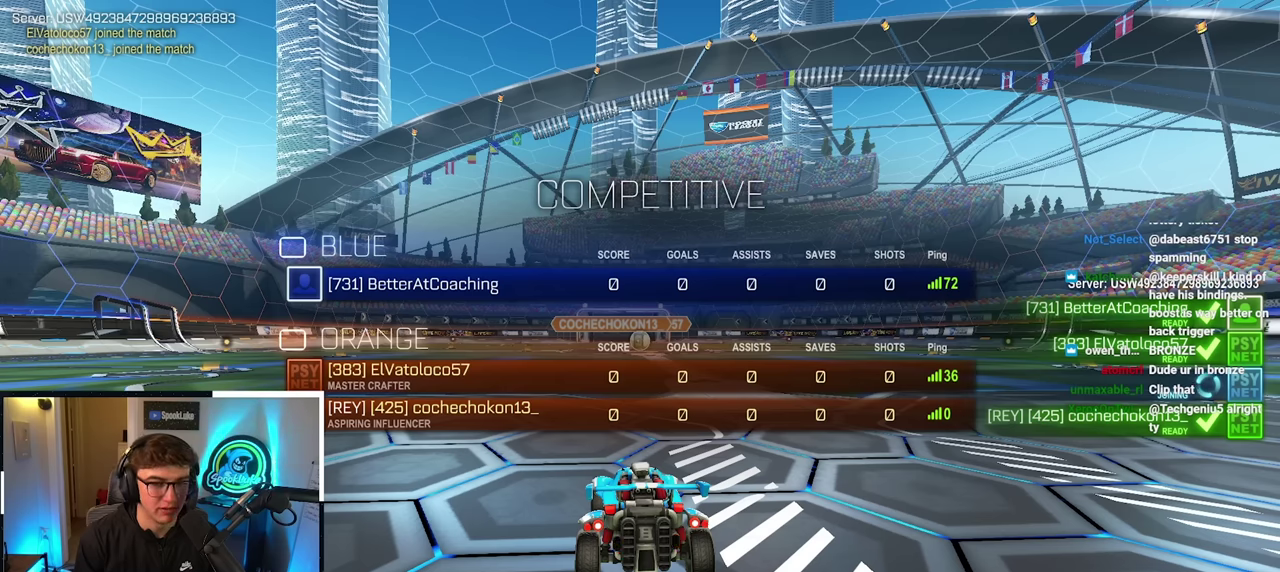
{"buttons": ["R2"], "left_stick": "center", "right_stick": "center", "events": []}
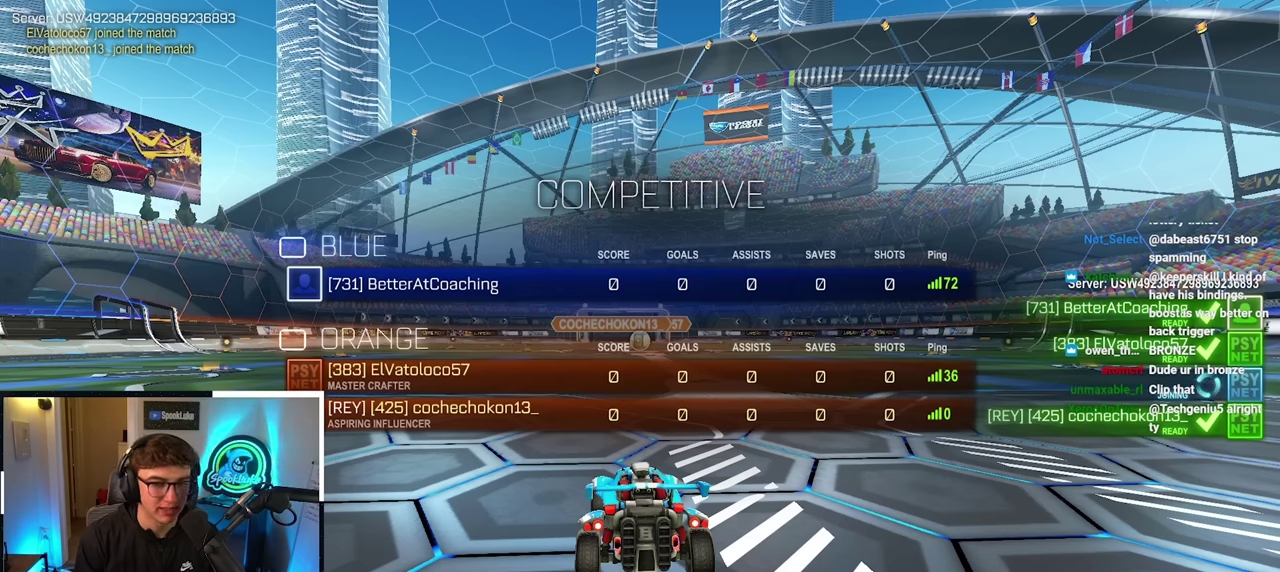
{"buttons": ["R2"], "left_stick": "center", "right_stick": "center", "events": []}
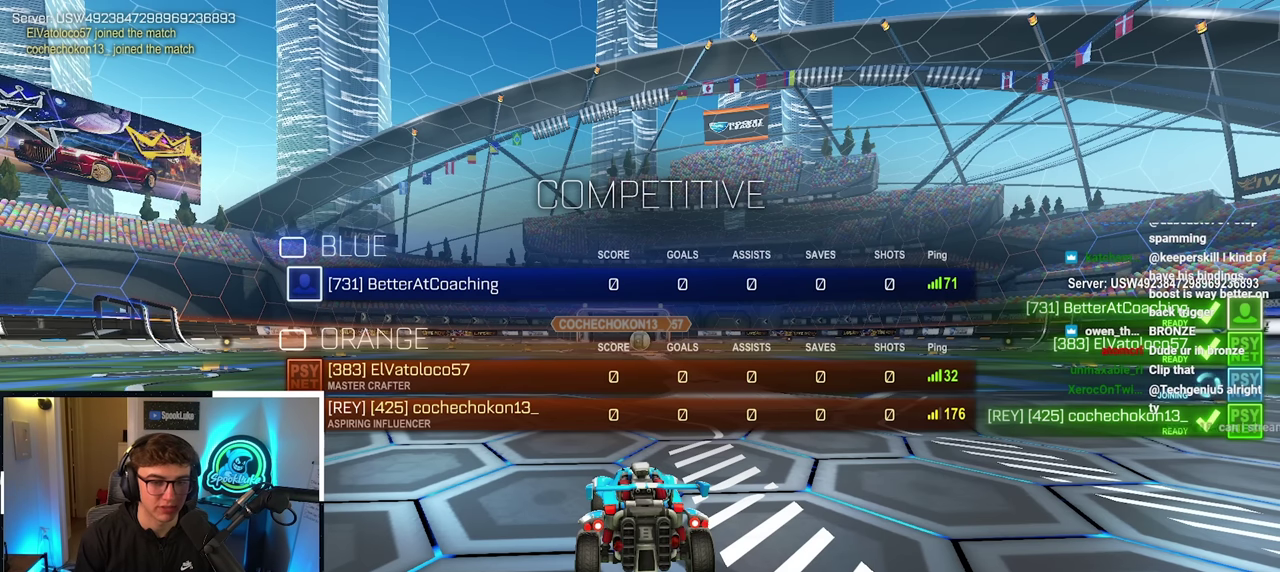
{"buttons": ["R2"], "left_stick": "center", "right_stick": "center", "events": []}
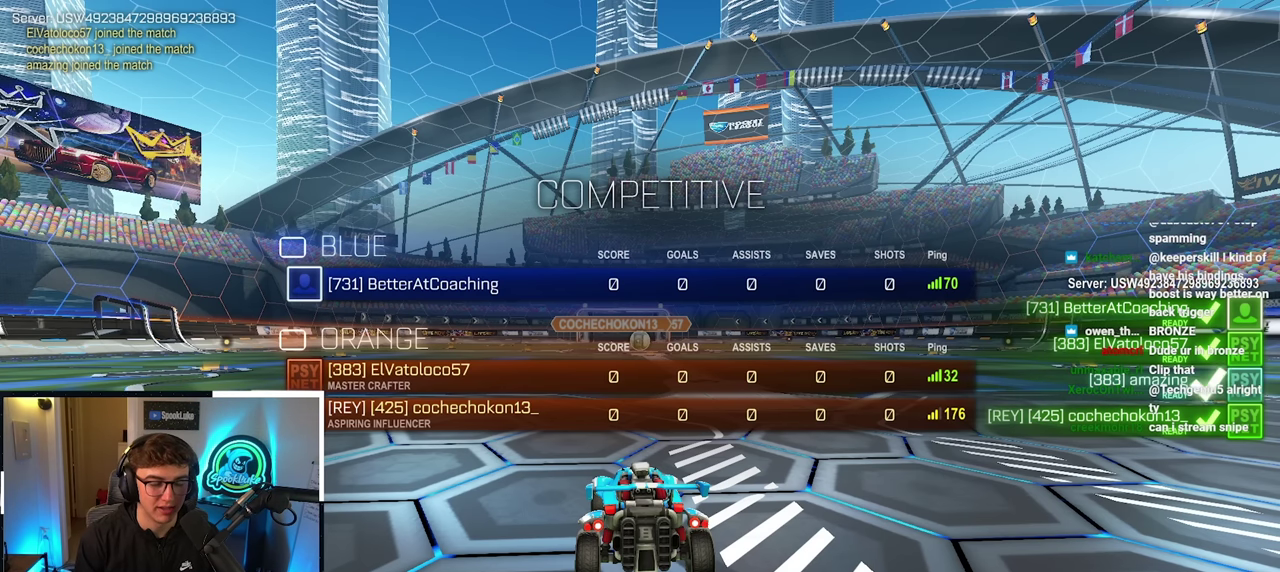
{"buttons": ["R2"], "left_stick": "center", "right_stick": "center", "events": []}
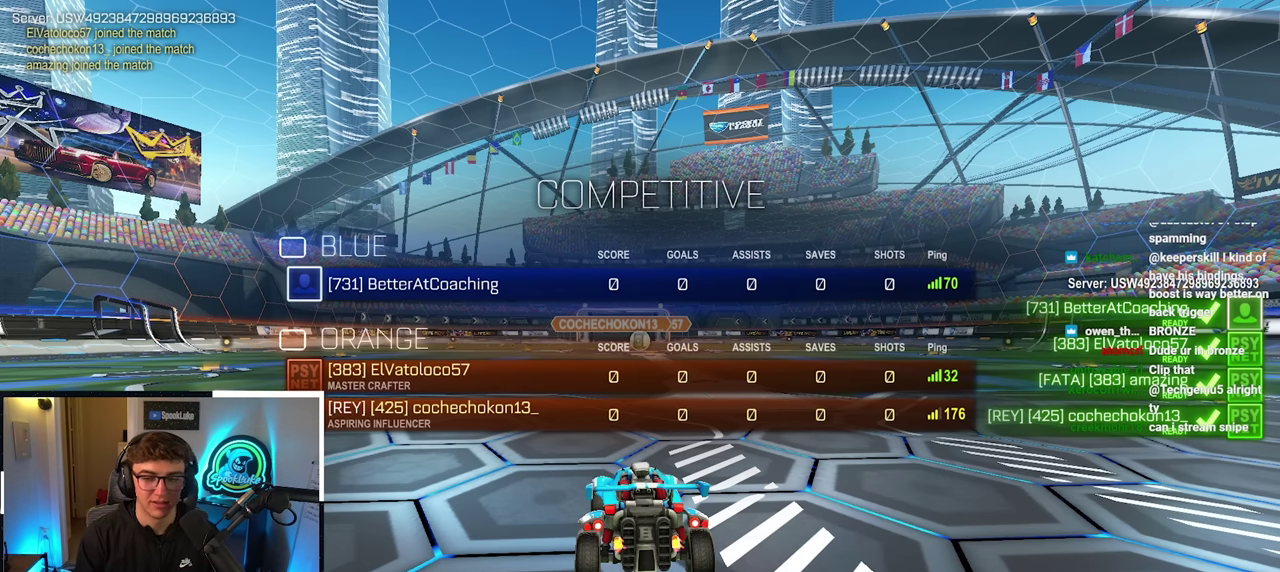
{"buttons": ["R2"], "left_stick": "center", "right_stick": "center", "events": []}
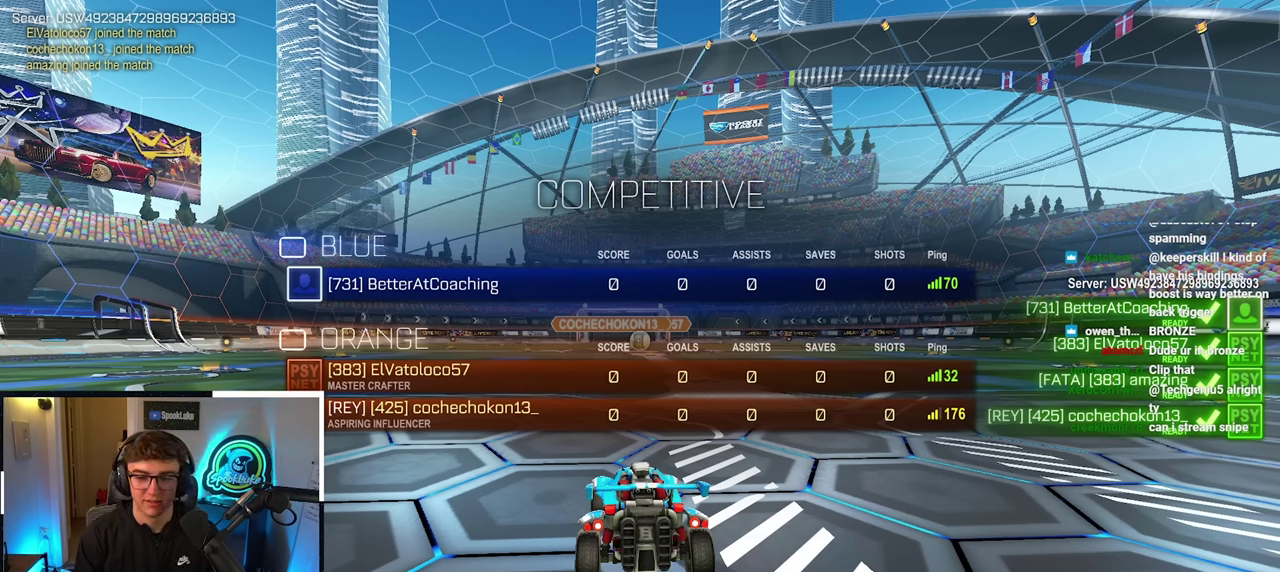
{"buttons": ["R2"], "left_stick": "center", "right_stick": "center", "events": []}
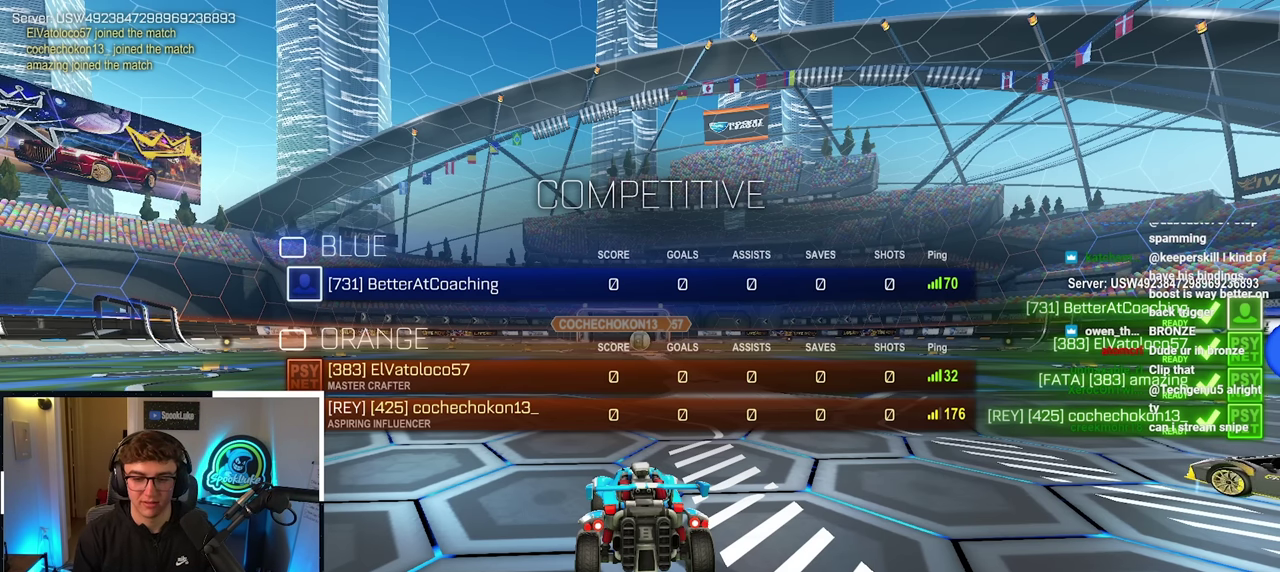
{"buttons": ["R2"], "left_stick": "center", "right_stick": "center", "events": []}
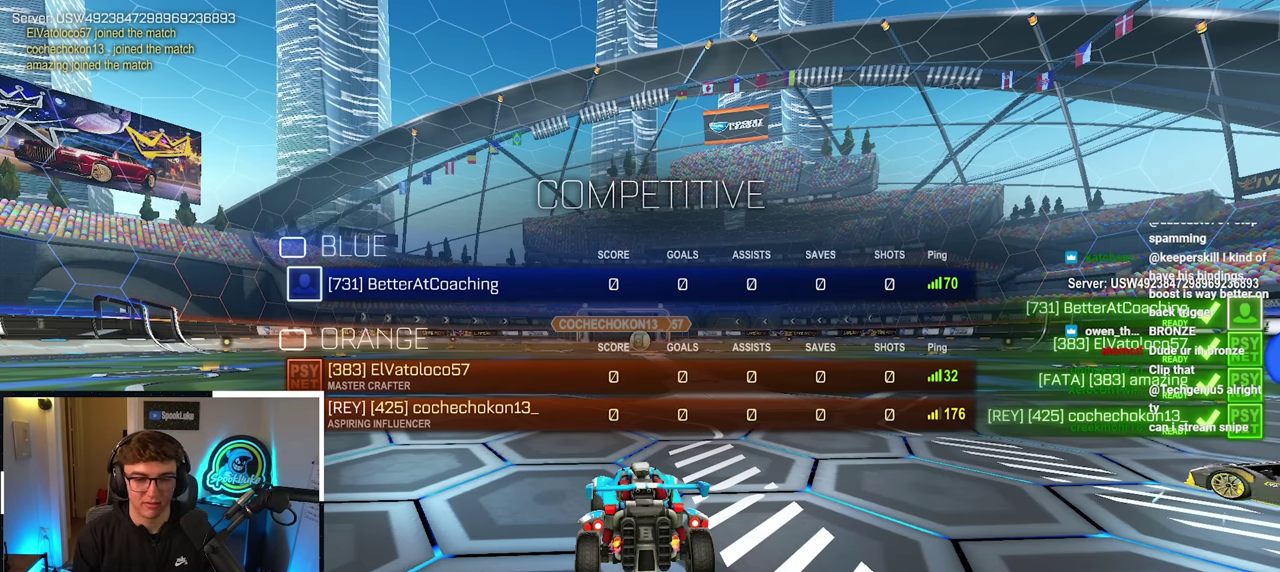
{"buttons": ["R2"], "left_stick": "center", "right_stick": "center", "events": []}
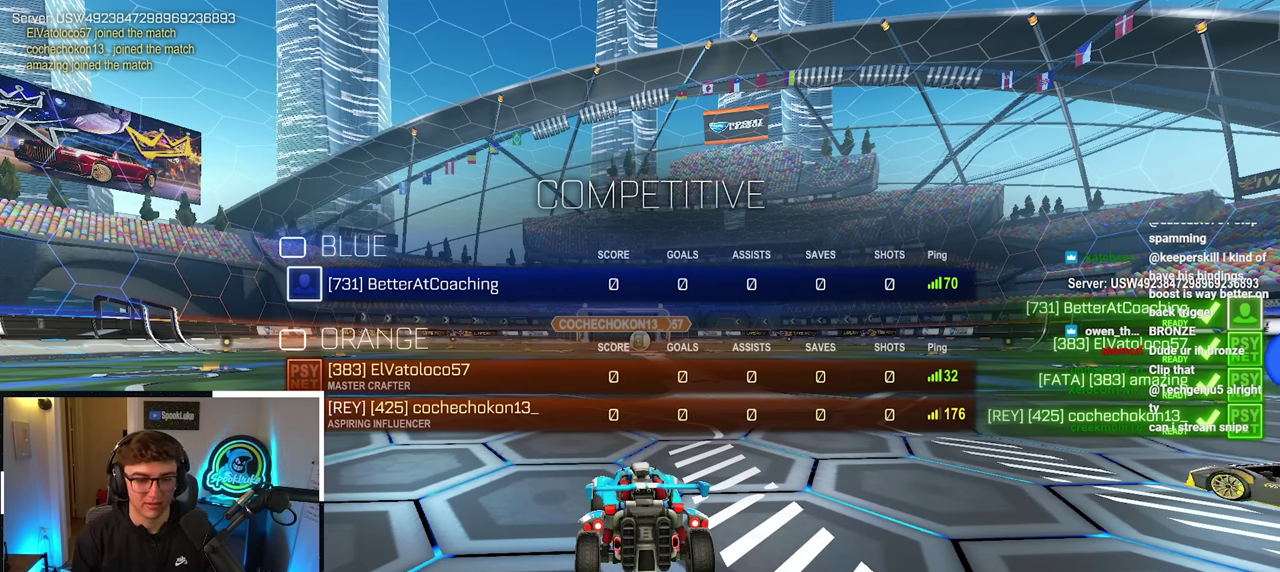
{"buttons": ["R2"], "left_stick": "center", "right_stick": "center", "events": []}
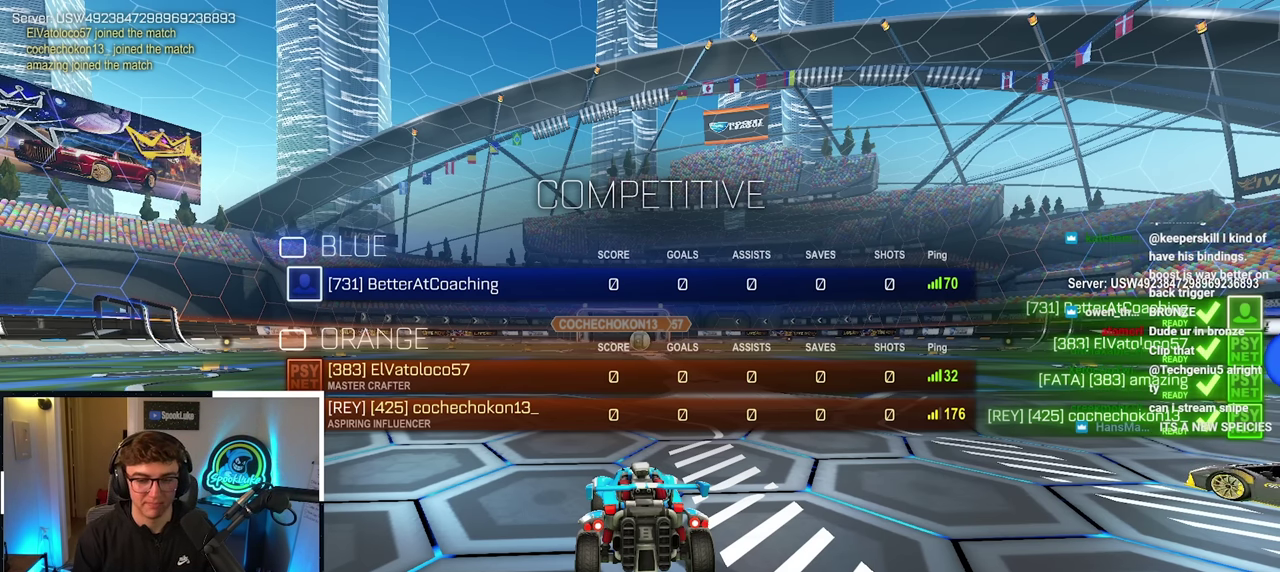
{"buttons": ["R2"], "left_stick": "center", "right_stick": "center", "events": []}
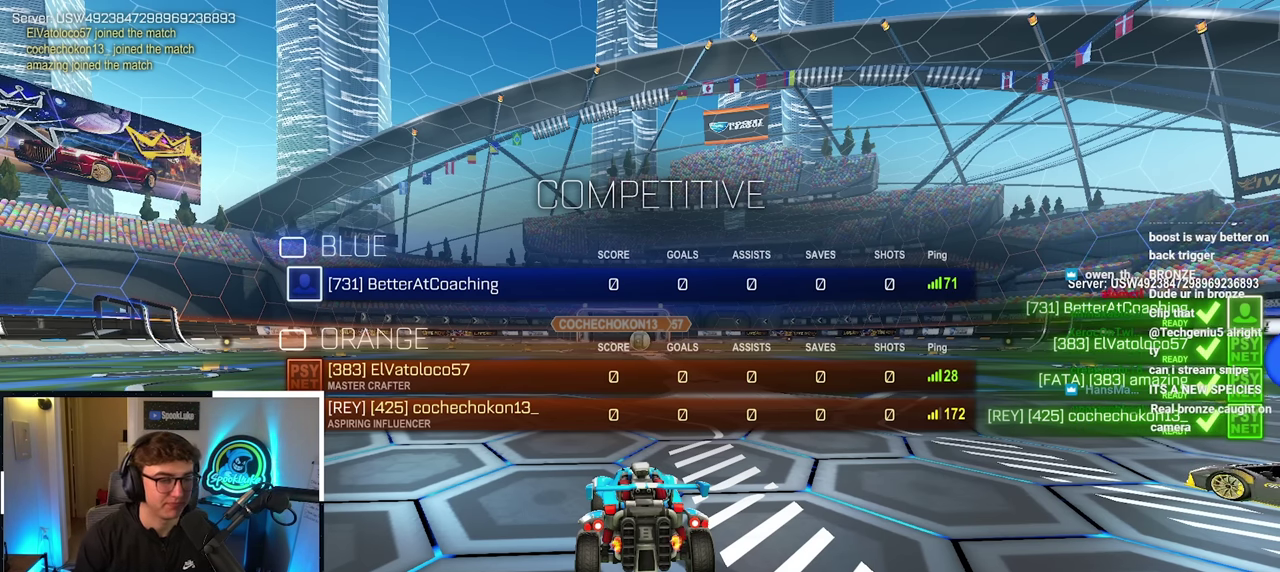
{"buttons": ["R2"], "left_stick": "center", "right_stick": "center", "events": []}
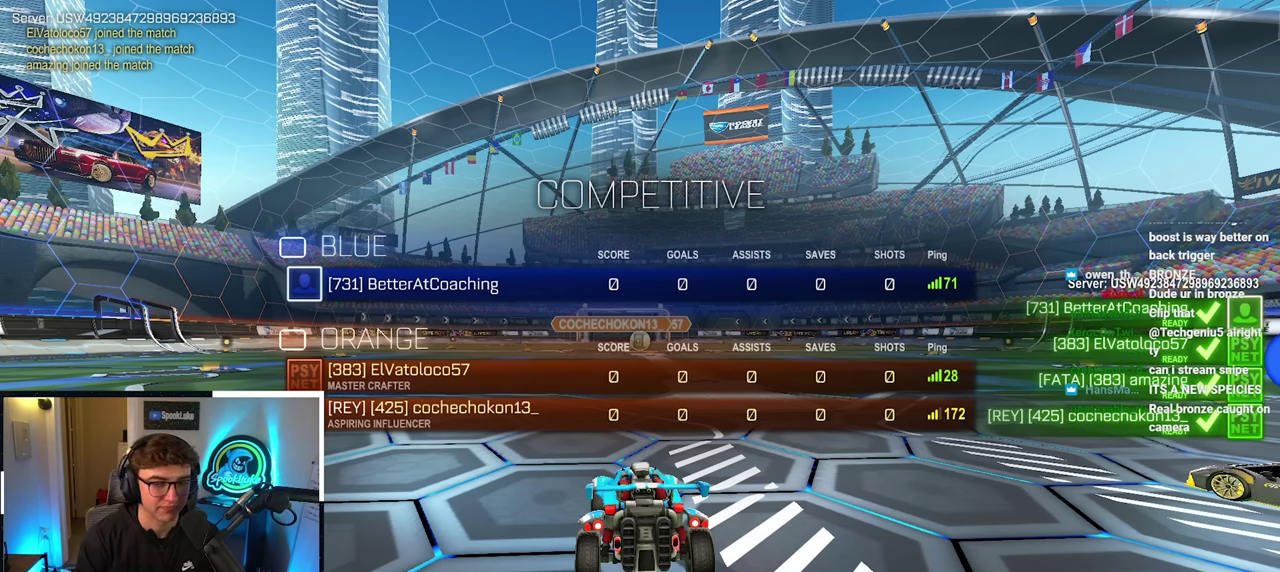
{"buttons": [], "left_stick": "center", "right_stick": "center", "events": [[333, "R2", "up"]]}
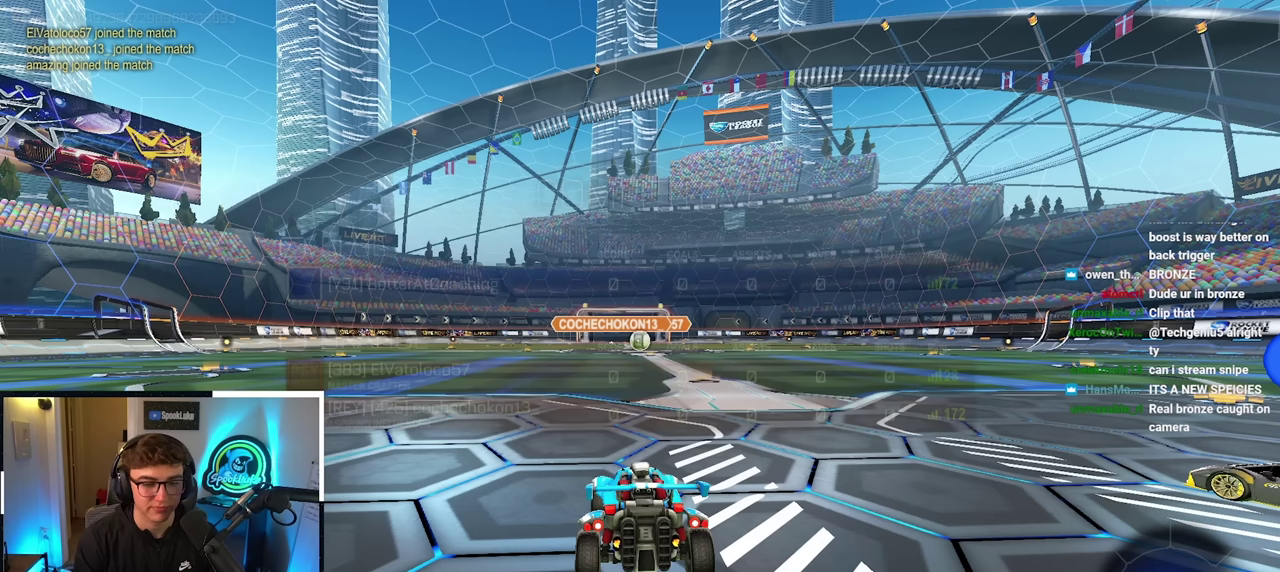
{"buttons": [], "left_stick": "center", "right_stick": "center", "events": []}
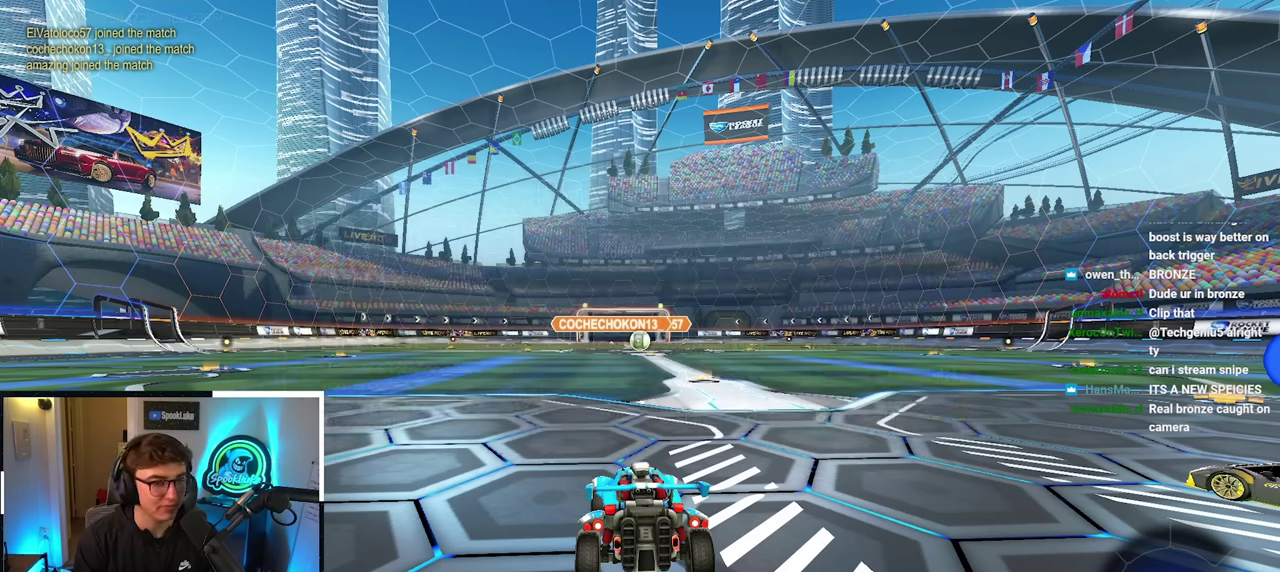
{"buttons": ["R2"], "left_stick": "center", "right_stick": "center", "events": [[283, "R2", "down"]]}
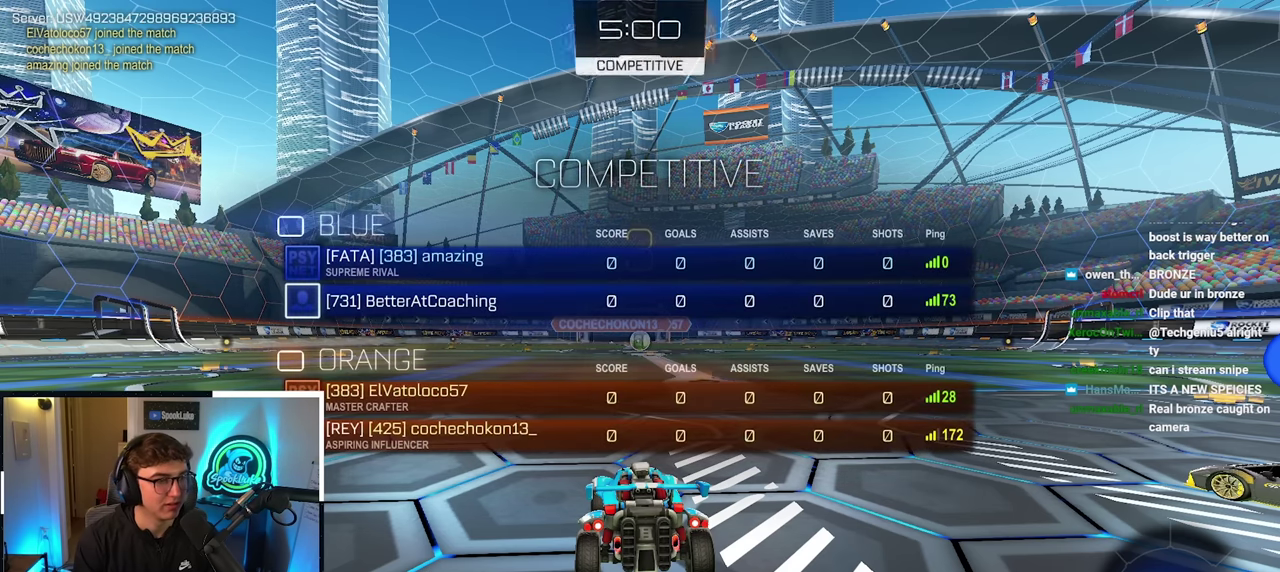
{"buttons": ["R2"], "left_stick": "up", "right_stick": "center", "events": [[450, "left_stick", "up"]]}
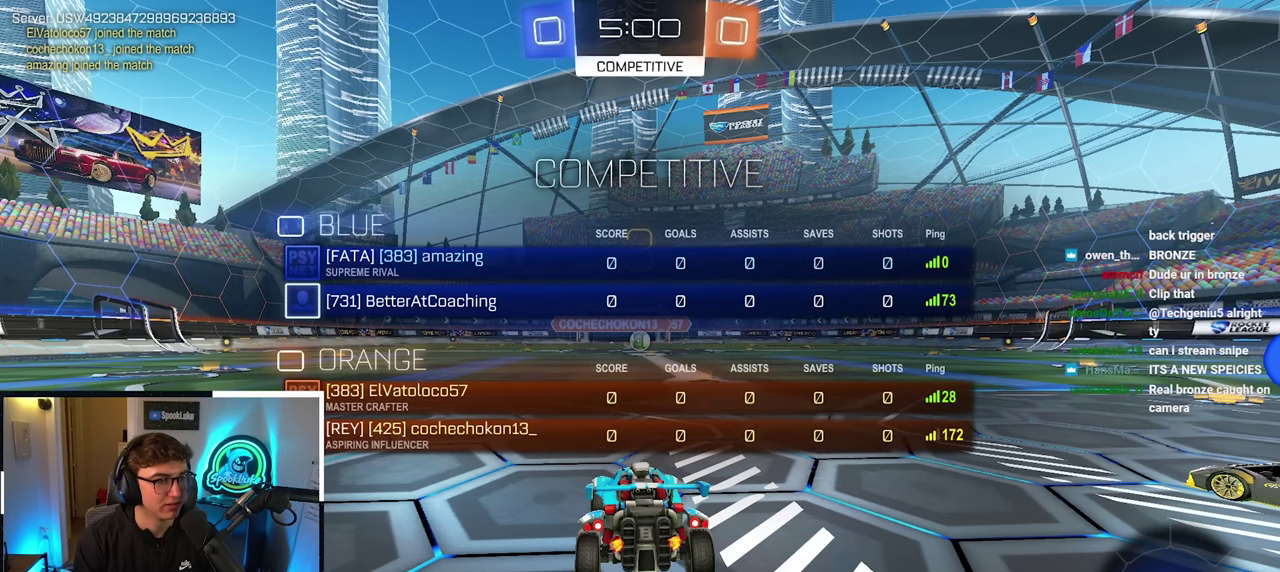
{"buttons": ["R2"], "left_stick": "up", "right_stick": "center", "events": []}
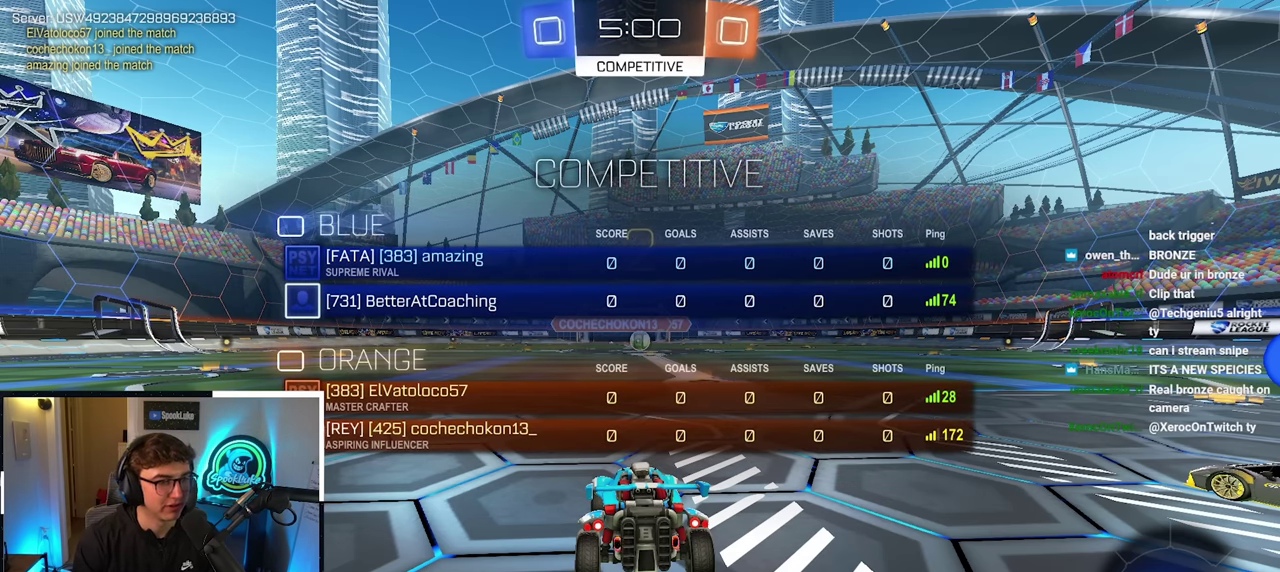
{"buttons": [], "left_stick": "up", "right_stick": "center", "events": [[200, "TRIANGLE", "down"], [217, "R2", "up"], [317, "TRIANGLE", "up"]]}
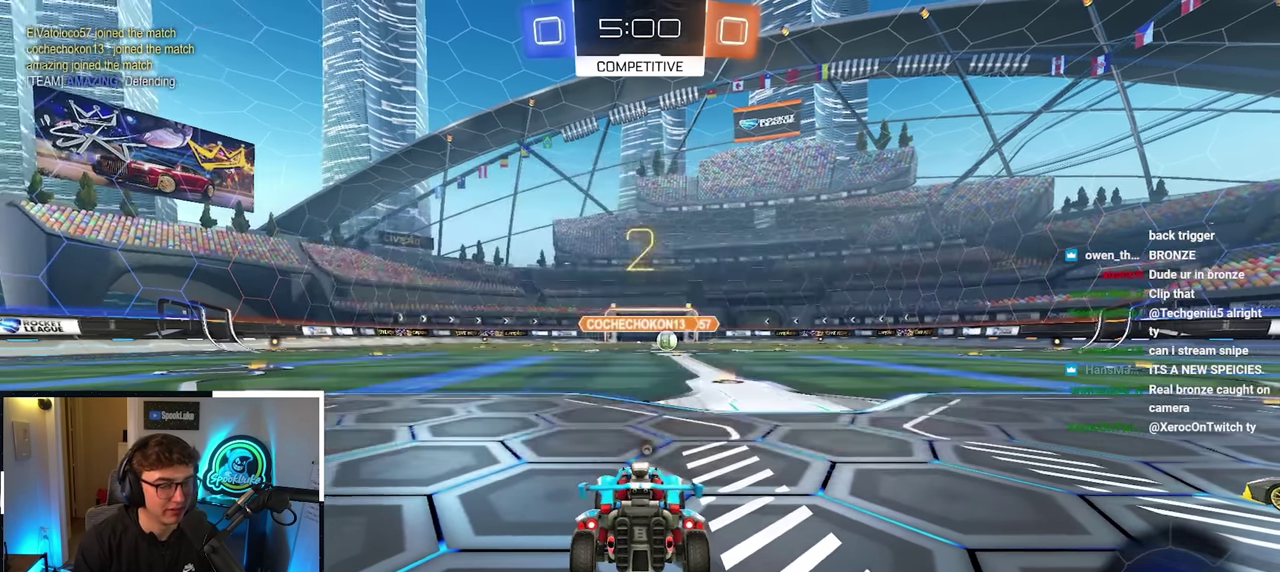
{"buttons": [], "left_stick": "up", "right_stick": "center", "events": [[333, "TRIANGLE", "down"], [433, "TRIANGLE", "up"]]}